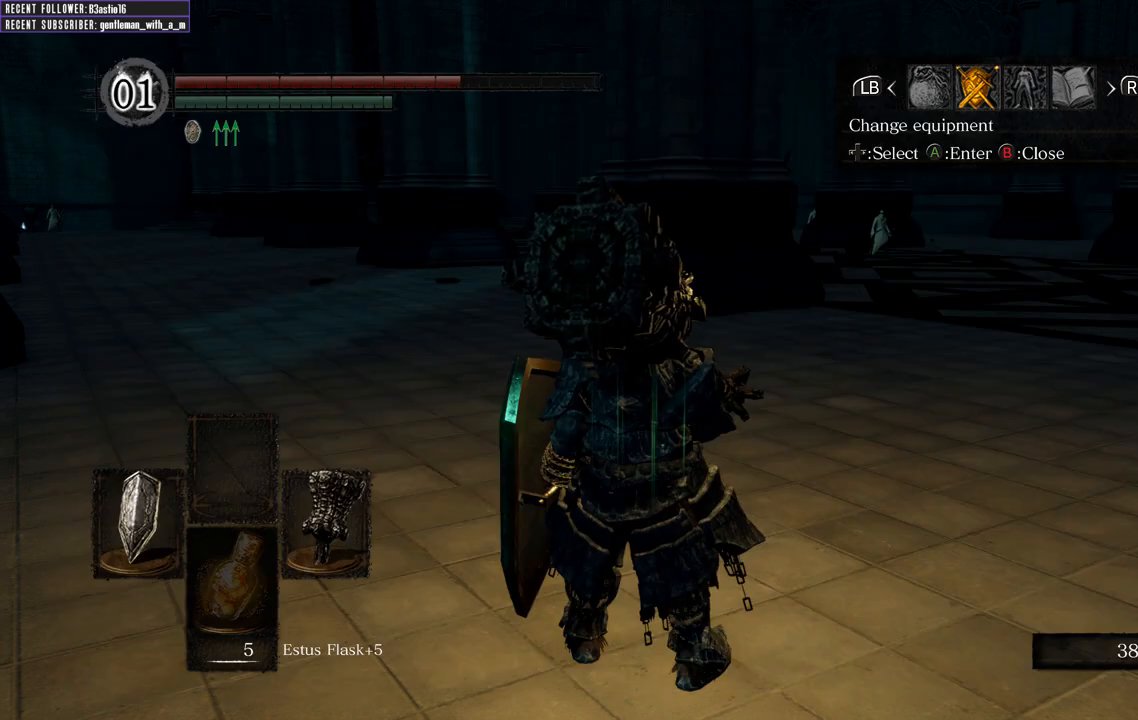
Gameplay with a controller (Xbox layout); each line is a JSON object with the inputs held at the frame after it. "events" lists button and stick changes between this image and that frame as [ms after this image, input, new state], when the widget could be followed in between.
{"buttons": [], "left_stick": "up", "right_stick": "center", "events": [[50, "B", "up"], [233, "B", "down"], [317, "B", "up"], [383, "left_stick", "up"]]}
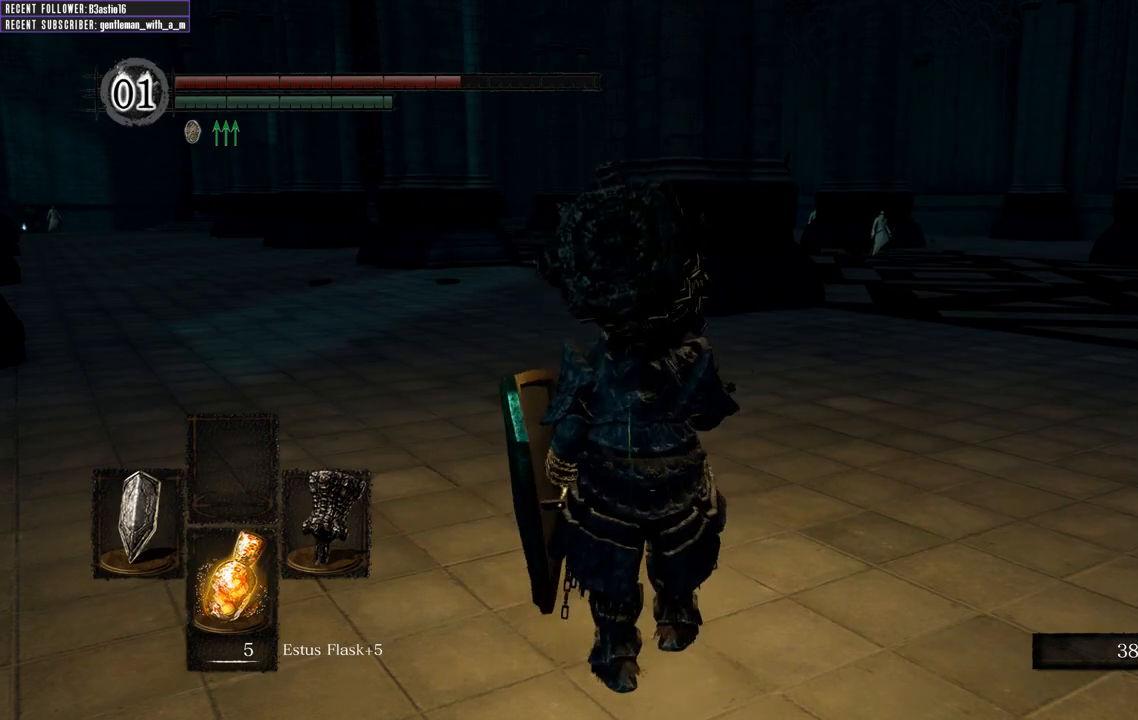
{"buttons": [], "left_stick": "down-right", "right_stick": "center", "events": [[17, "left_stick", "up-left"], [33, "Y", "down"], [167, "Y", "up"], [183, "left_stick", "left"], [400, "left_stick", "down-right"]]}
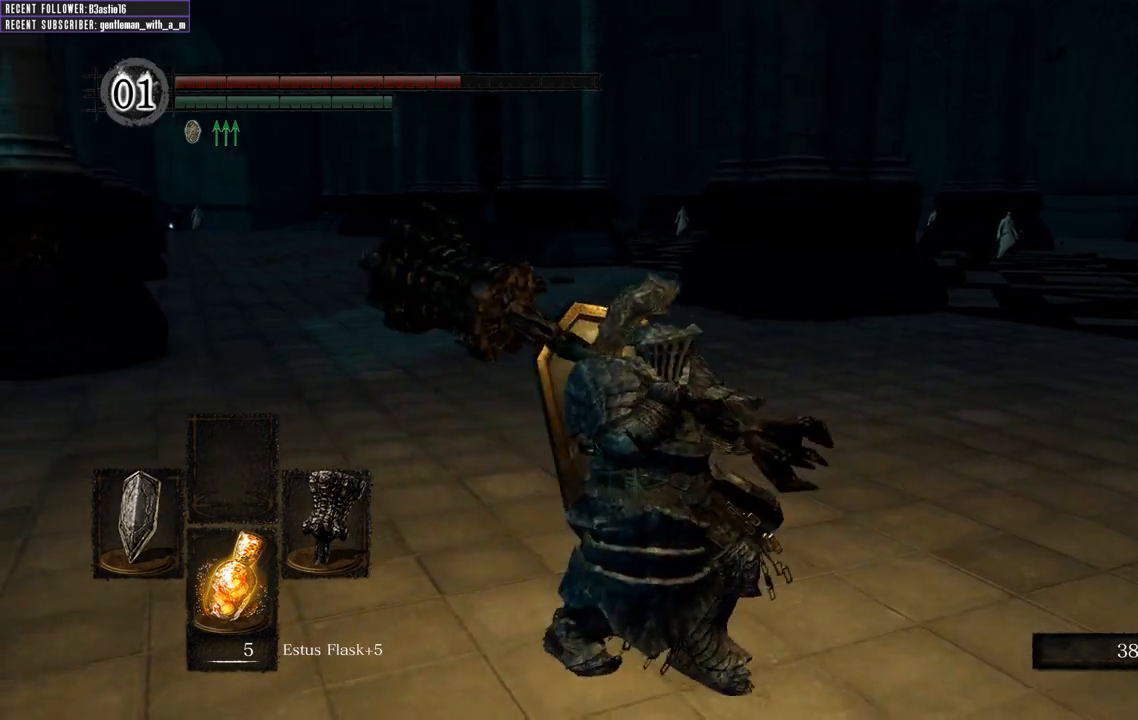
{"buttons": [], "left_stick": "up-right", "right_stick": "center", "events": [[83, "left_stick", "up-right"], [183, "Y", "down"], [283, "Y", "up"]]}
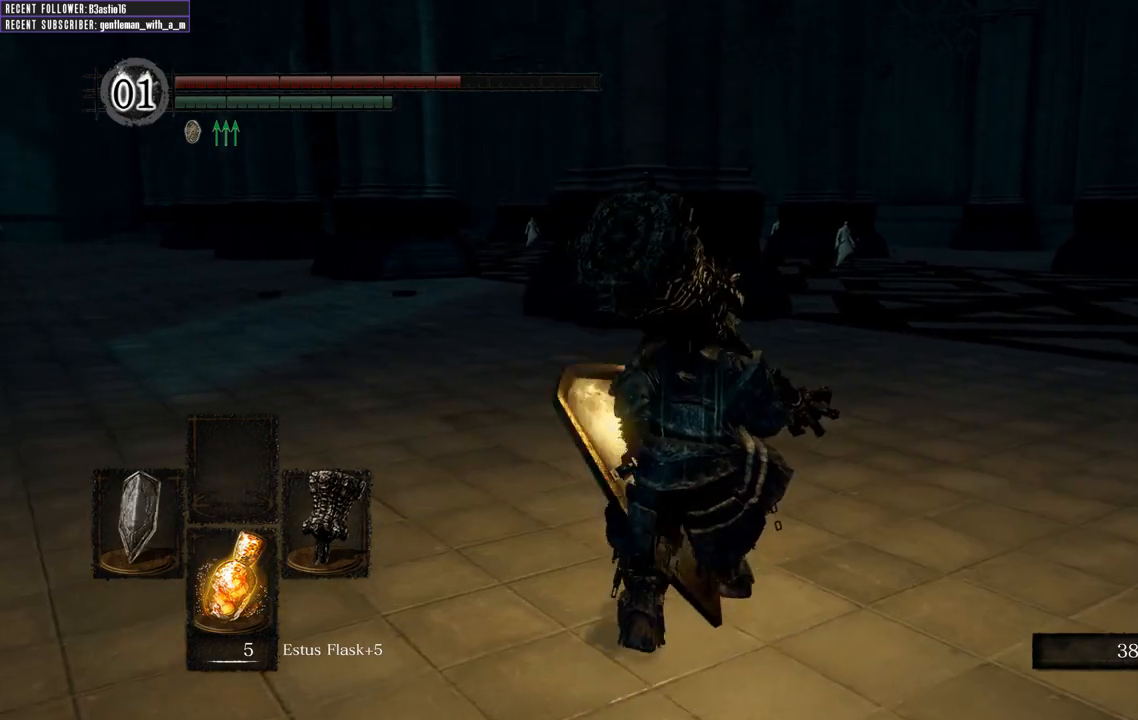
{"buttons": ["B"], "left_stick": "up", "right_stick": "right", "events": [[100, "left_stick", "up"], [233, "B", "down"], [433, "right_stick", "right"]]}
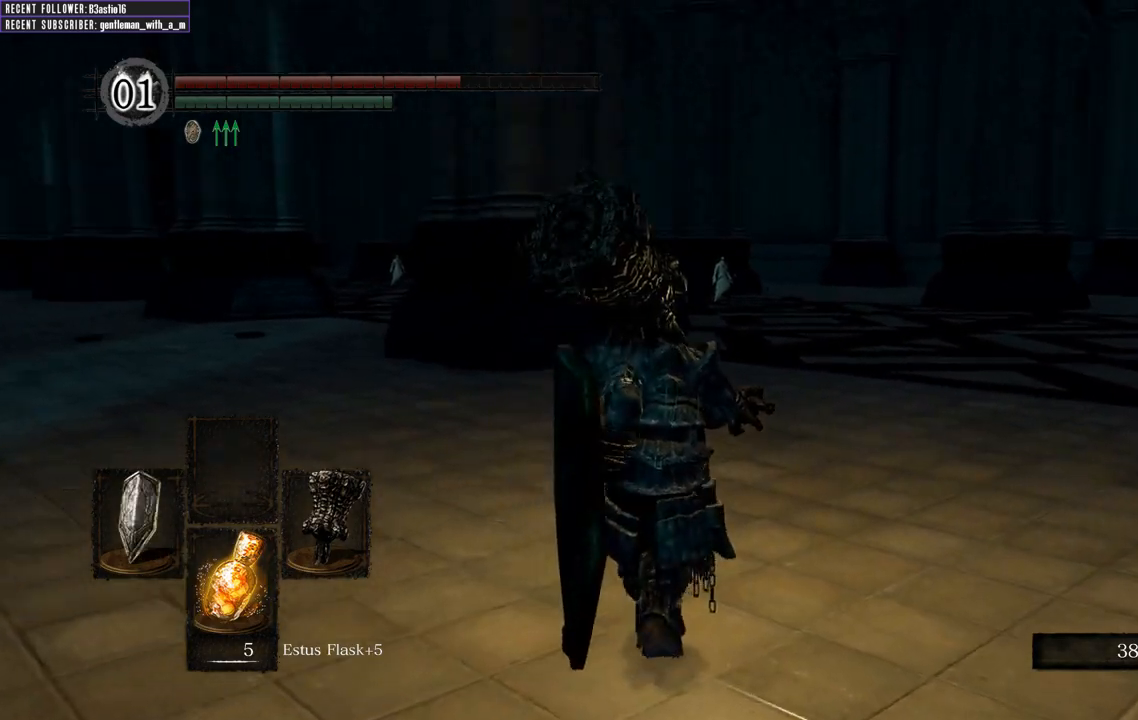
{"buttons": ["B"], "left_stick": "up", "right_stick": "center", "events": [[133, "right_stick", "center"]]}
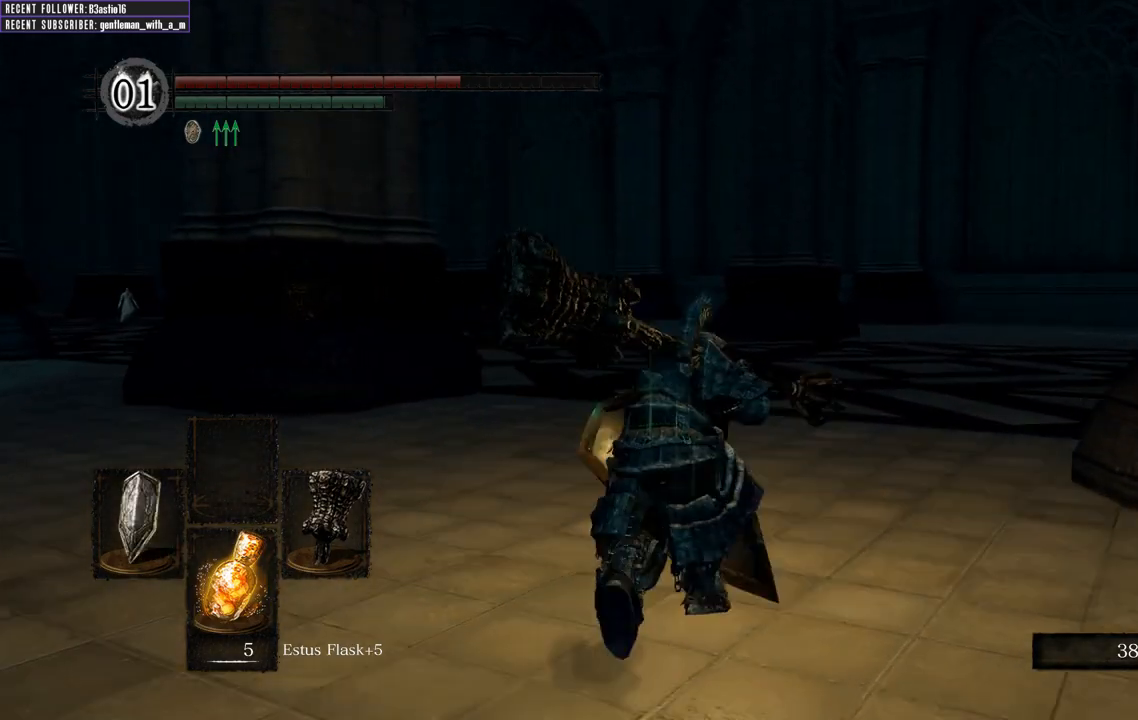
{"buttons": ["B"], "left_stick": "up", "right_stick": "center", "events": []}
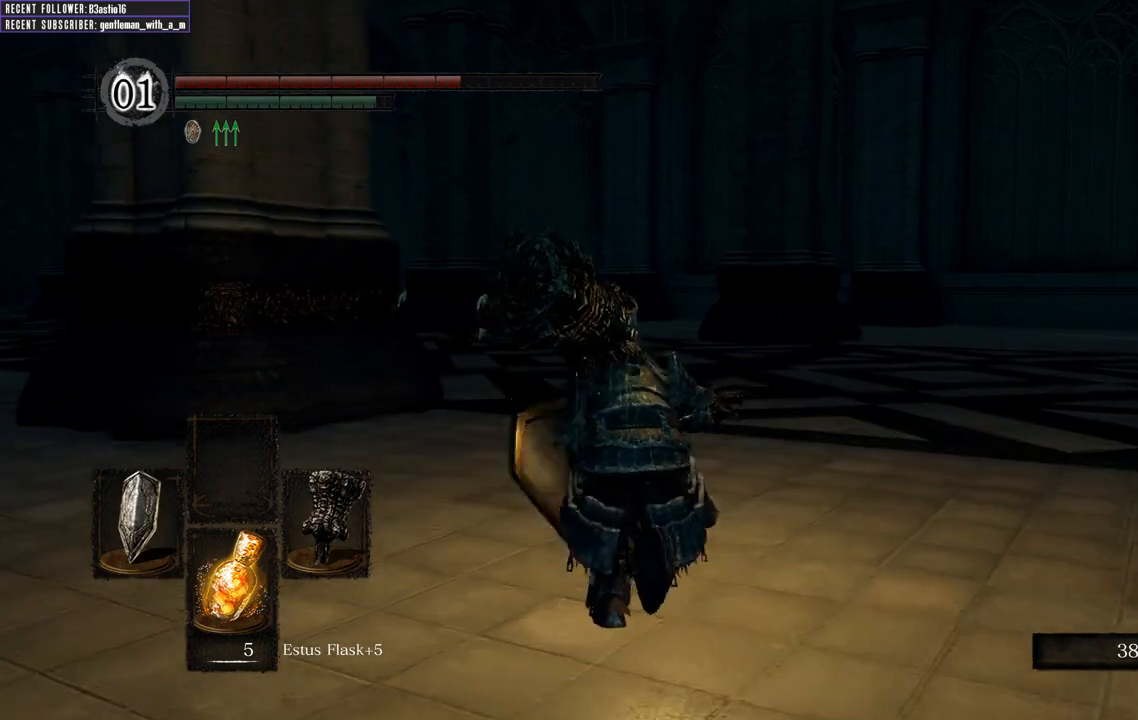
{"buttons": ["B", "L1"], "left_stick": "up", "right_stick": "center", "events": [[183, "L1", "down"]]}
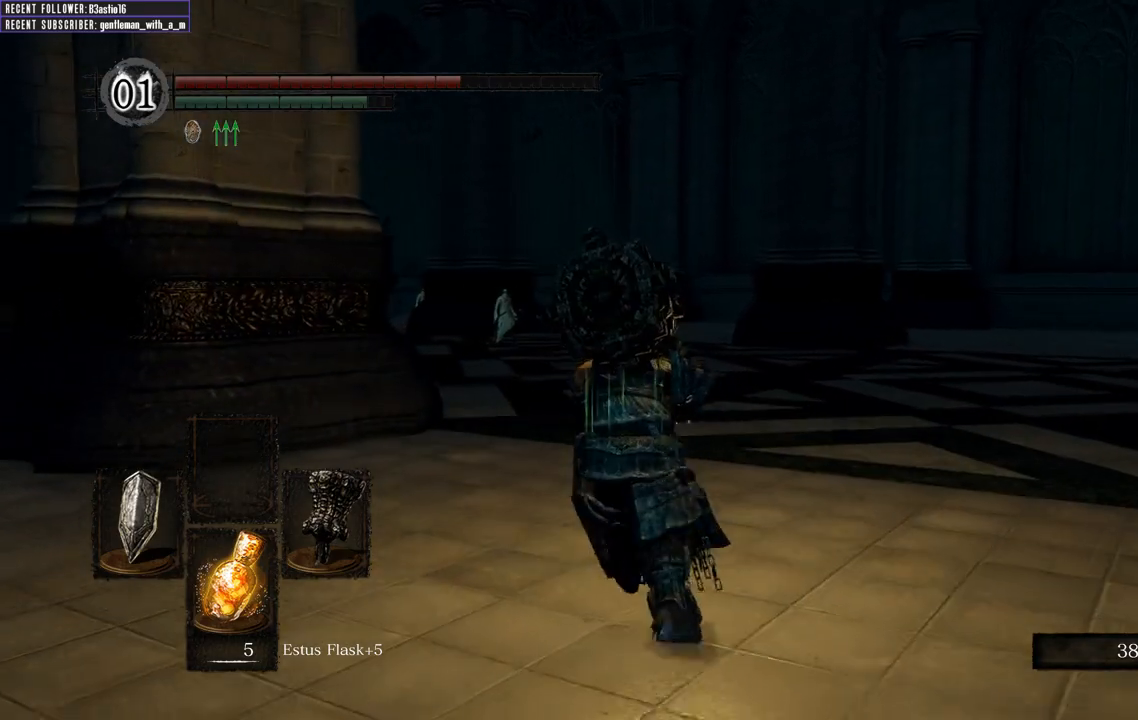
{"buttons": ["B"], "left_stick": "up", "right_stick": "center", "events": [[83, "L1", "up"]]}
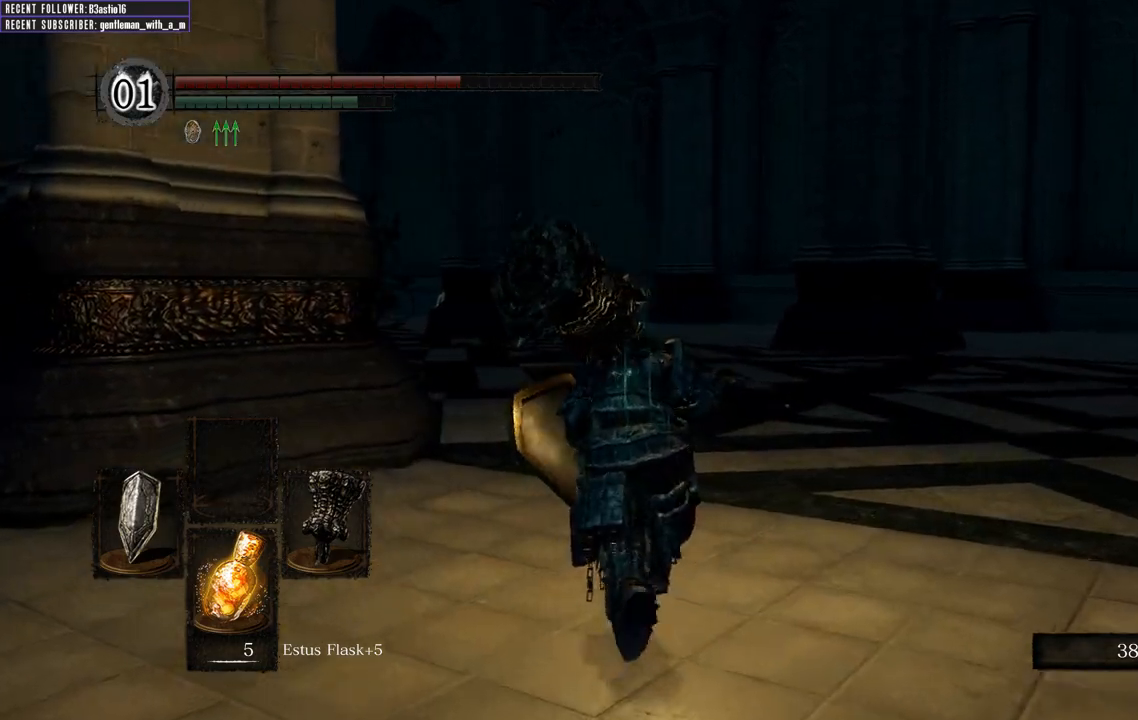
{"buttons": [], "left_stick": "up", "right_stick": "center", "events": [[33, "right_stick", "up-left"], [183, "B", "up"], [250, "right_stick", "center"], [350, "Y", "down"], [467, "Y", "up"]]}
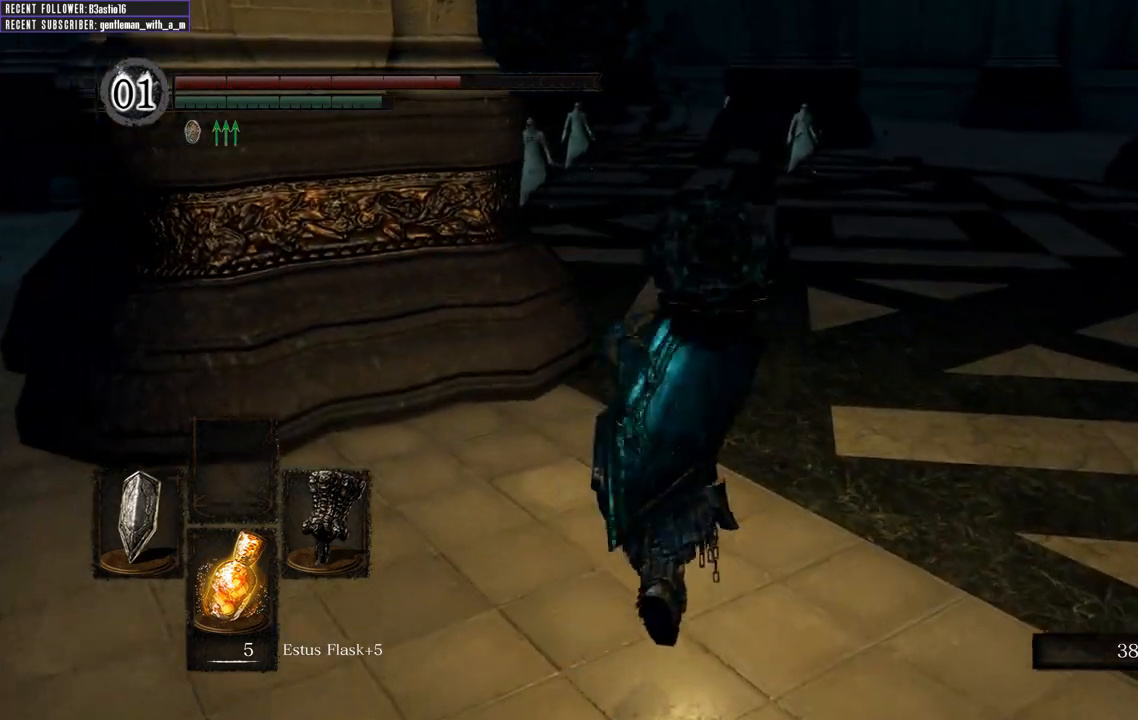
{"buttons": ["B"], "left_stick": "up-right", "right_stick": "center", "events": [[117, "B", "down"], [317, "right_stick", "left"], [417, "left_stick", "up-right"], [483, "right_stick", "center"]]}
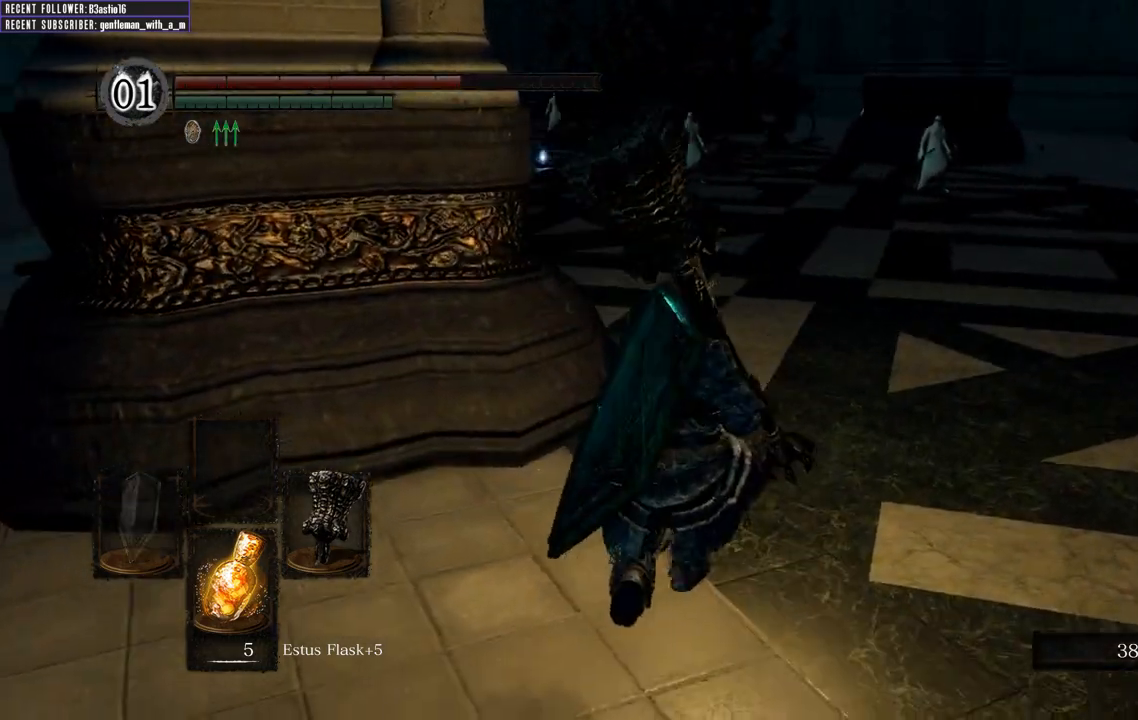
{"buttons": ["B"], "left_stick": "up-right", "right_stick": "center", "events": []}
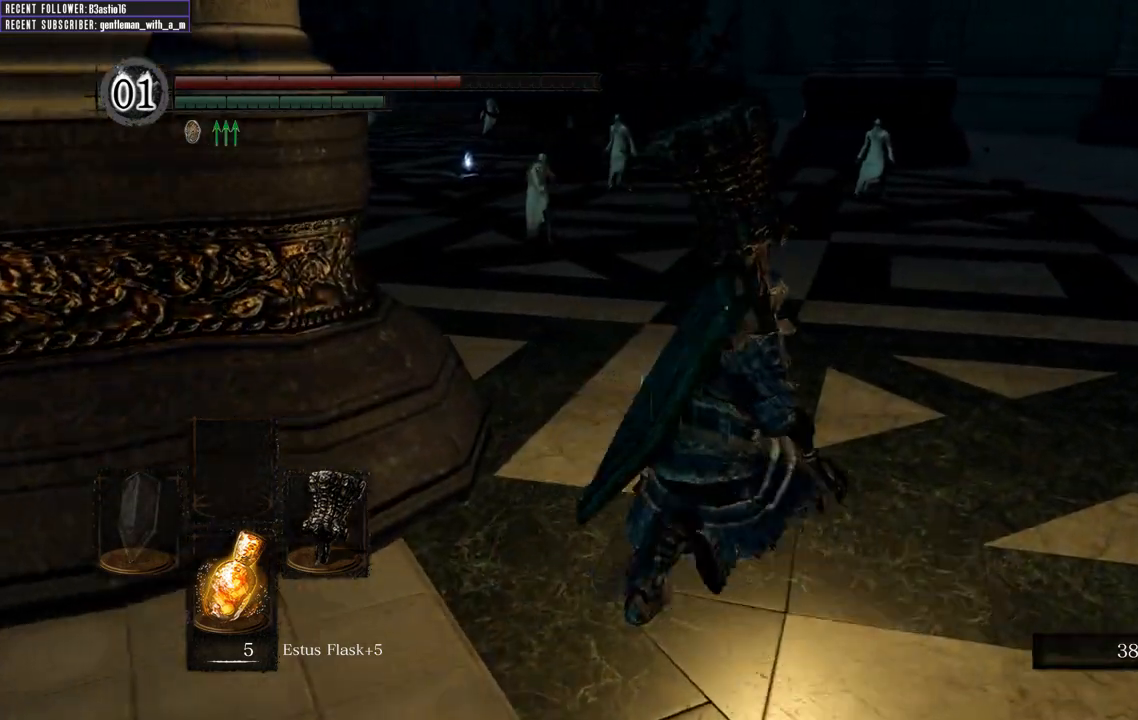
{"buttons": ["B"], "left_stick": "up-left", "right_stick": "center", "events": [[350, "left_stick", "up"], [450, "left_stick", "up-left"]]}
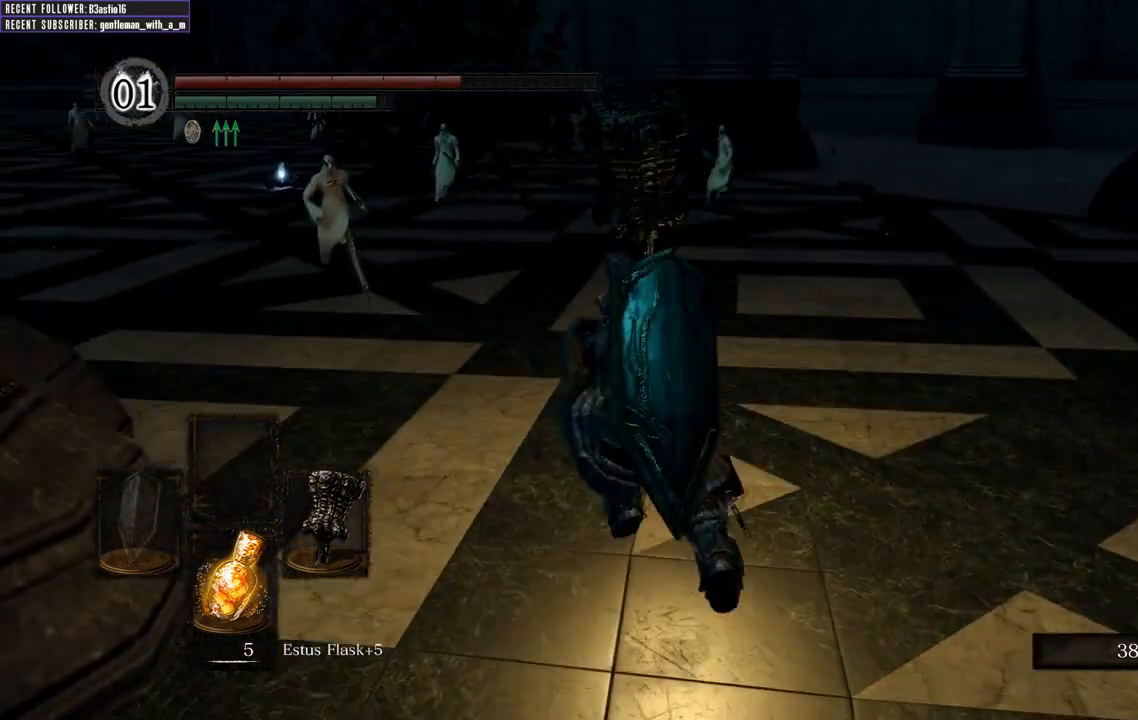
{"buttons": ["B"], "left_stick": "up-left", "right_stick": "center", "events": []}
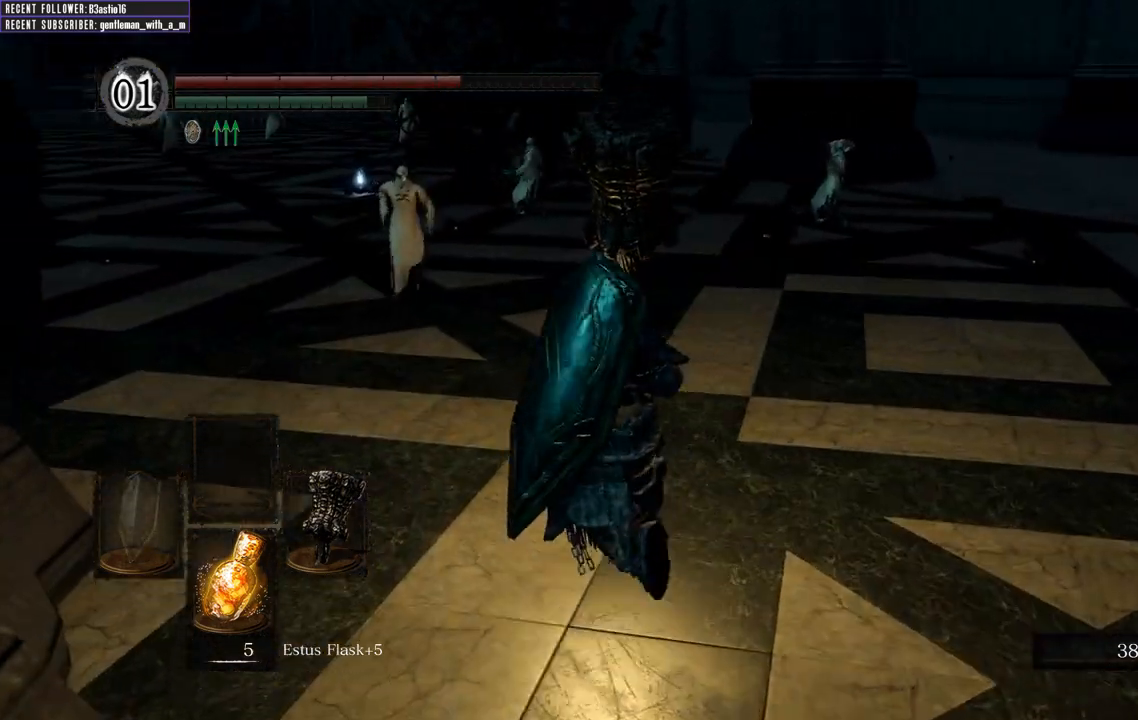
{"buttons": ["B"], "left_stick": "up-left", "right_stick": "center", "events": []}
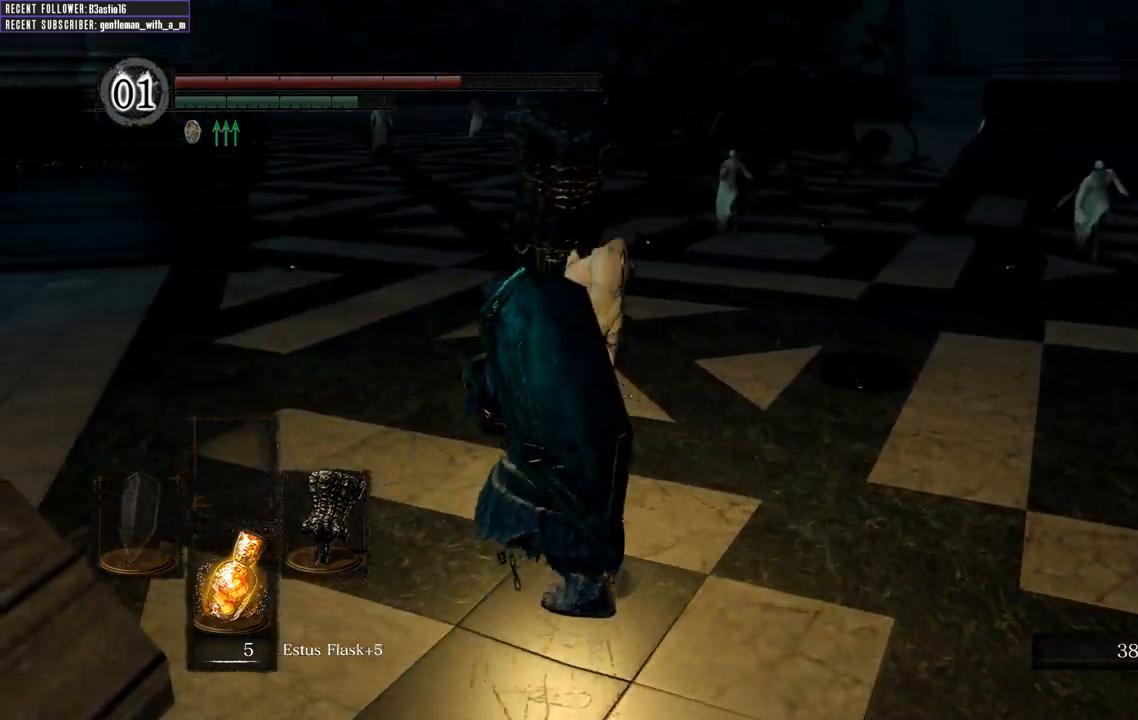
{"buttons": ["B"], "left_stick": "up", "right_stick": "center", "events": [[467, "left_stick", "up"]]}
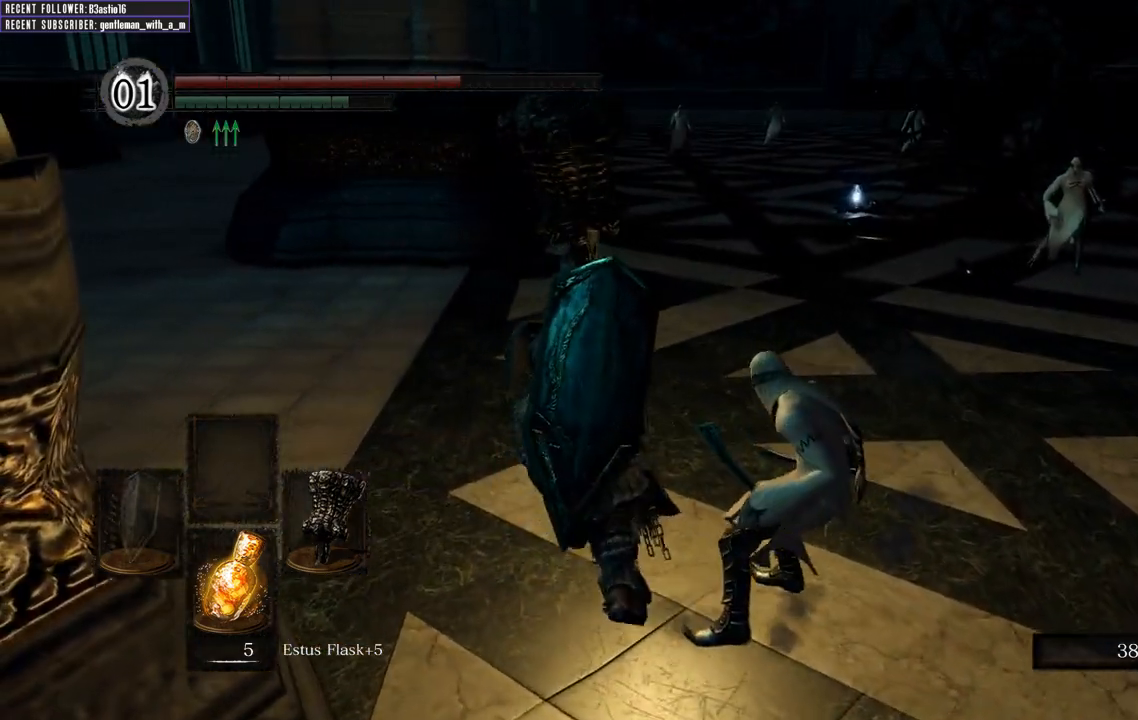
{"buttons": ["B"], "left_stick": "up-right", "right_stick": "center", "events": [[233, "left_stick", "up-right"]]}
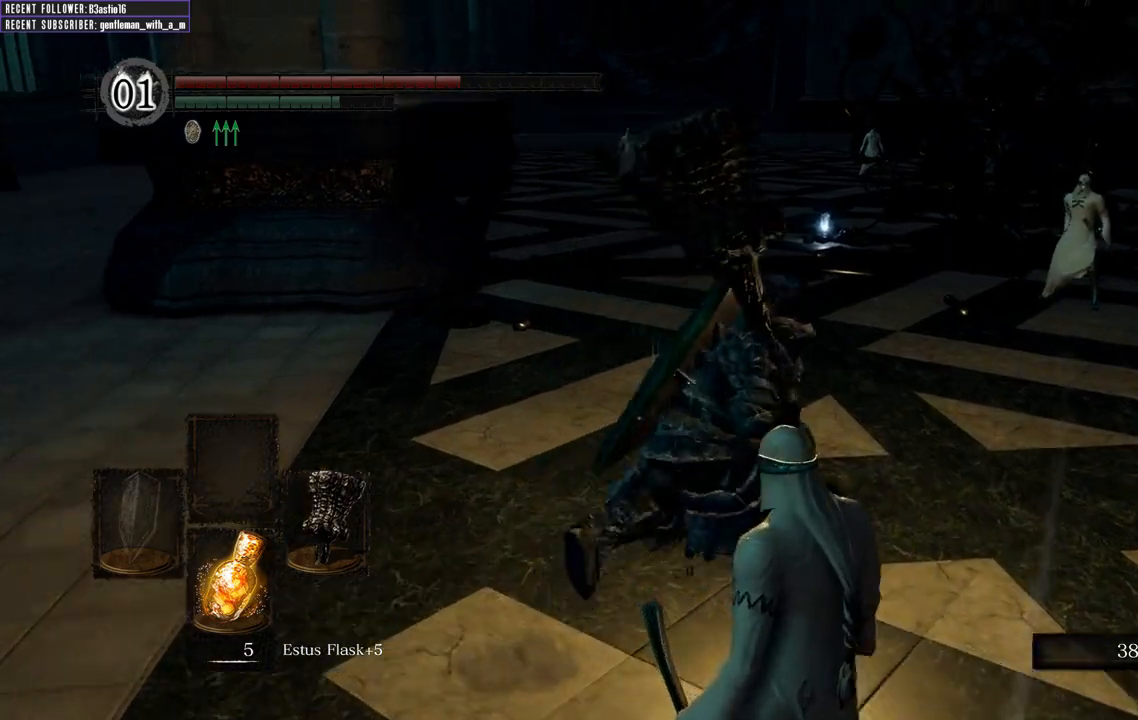
{"buttons": ["B"], "left_stick": "down-right", "right_stick": "center", "events": [[17, "left_stick", "right"], [267, "left_stick", "down-right"]]}
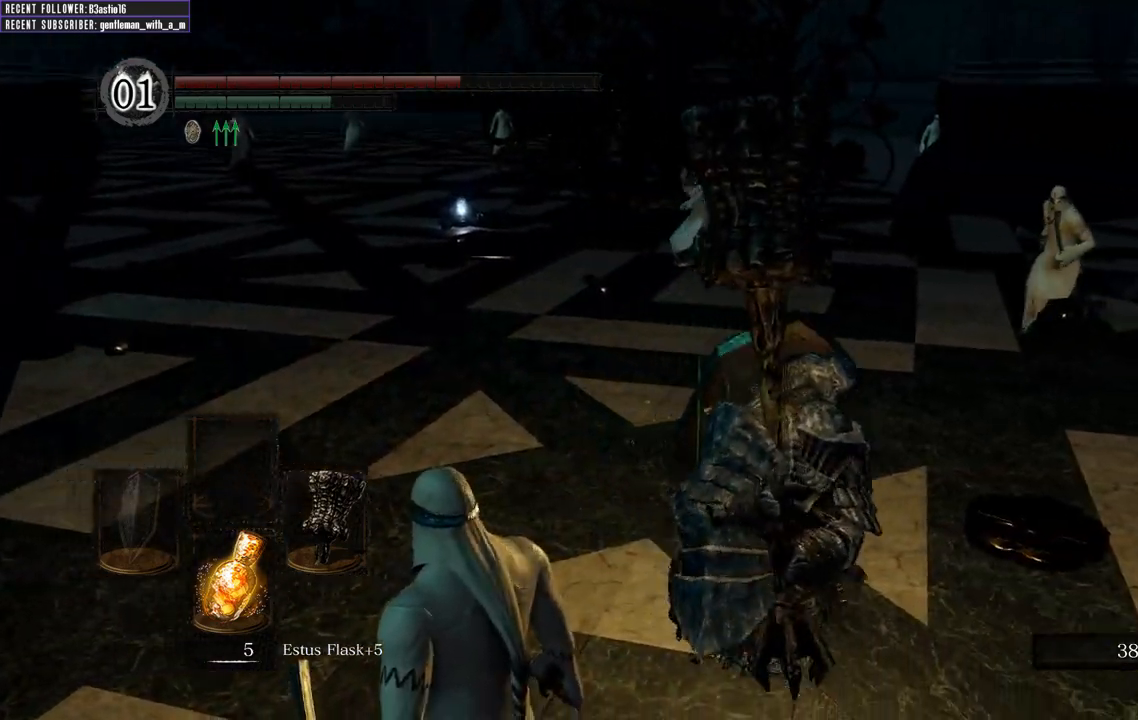
{"buttons": ["B"], "left_stick": "down", "right_stick": "center", "events": [[200, "left_stick", "down"]]}
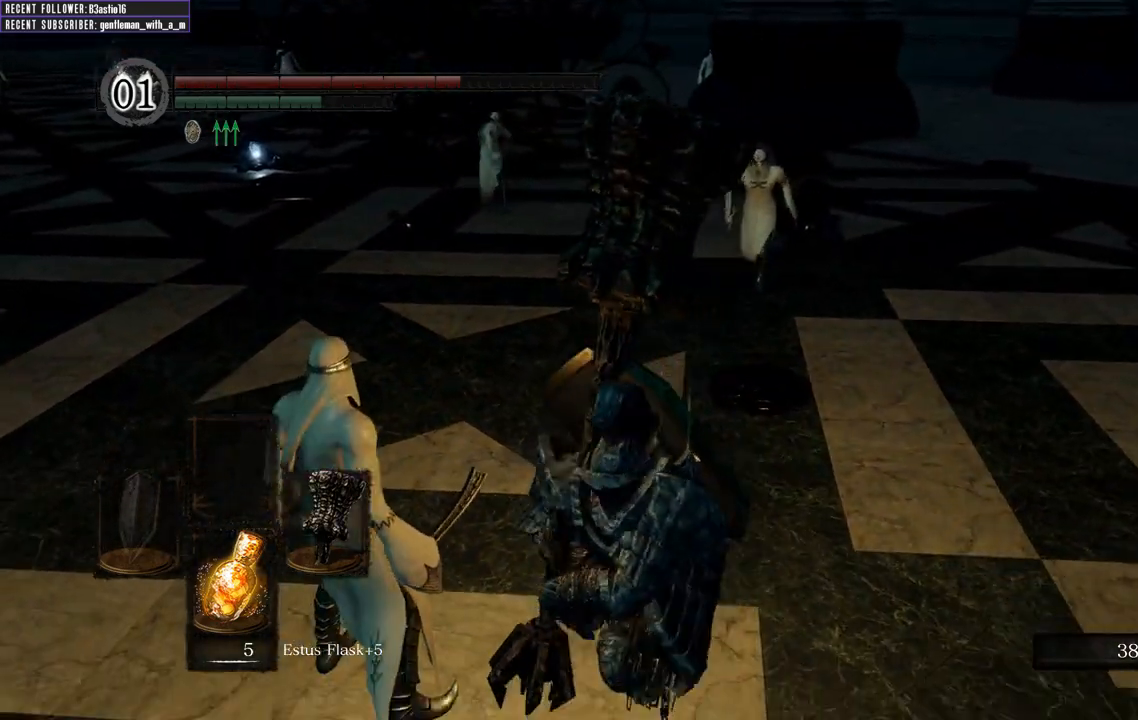
{"buttons": ["R1"], "left_stick": "up", "right_stick": "center", "events": [[33, "left_stick", "down-left"], [317, "left_stick", "up-left"], [383, "B", "up"], [383, "left_stick", "up"], [500, "R1", "down"]]}
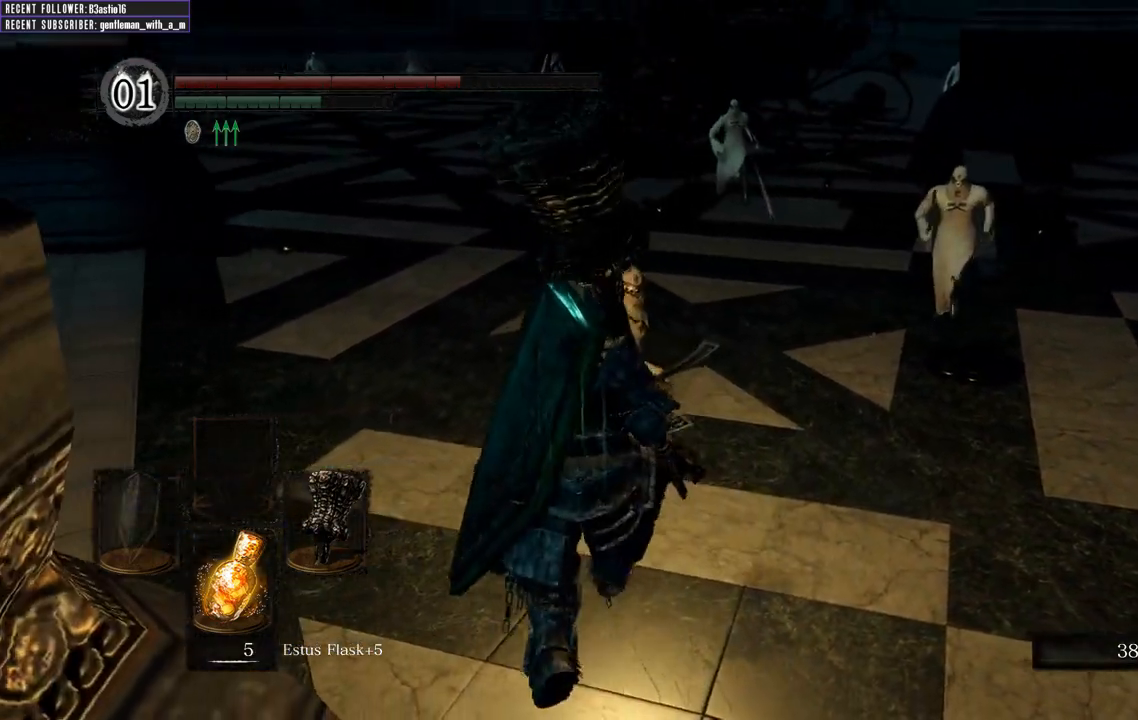
{"buttons": [], "left_stick": "up-right", "right_stick": "center", "events": [[200, "R1", "up"], [200, "left_stick", "up-right"]]}
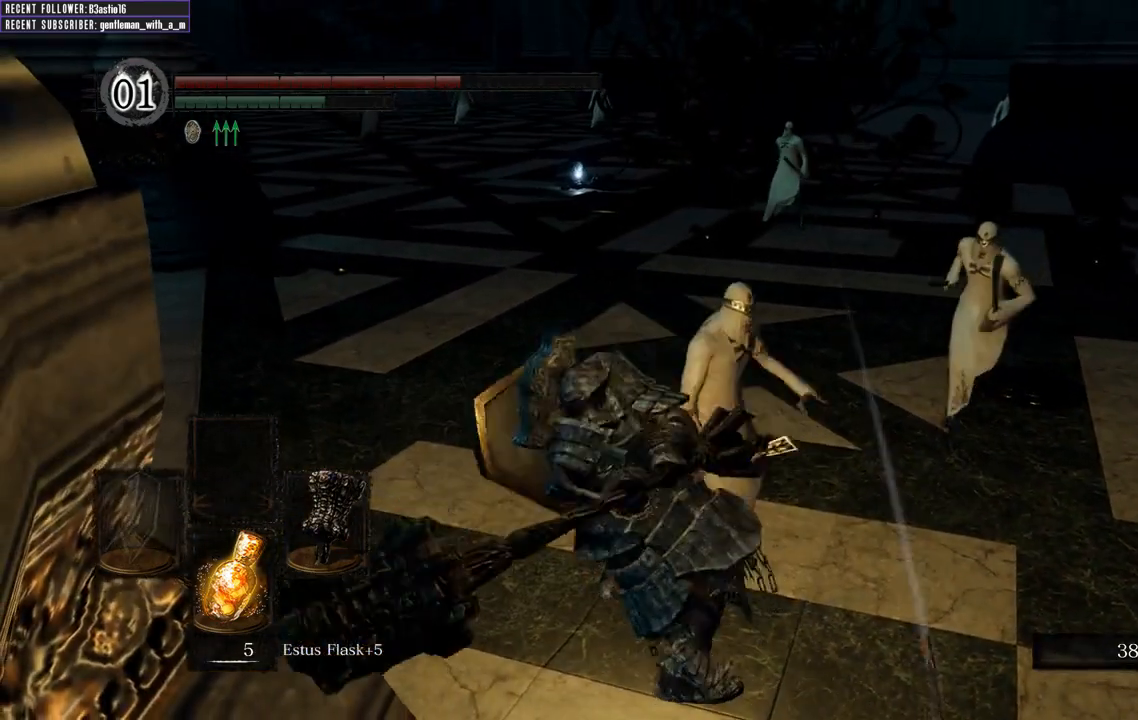
{"buttons": [], "left_stick": "up-right", "right_stick": "right", "events": [[417, "right_stick", "right"]]}
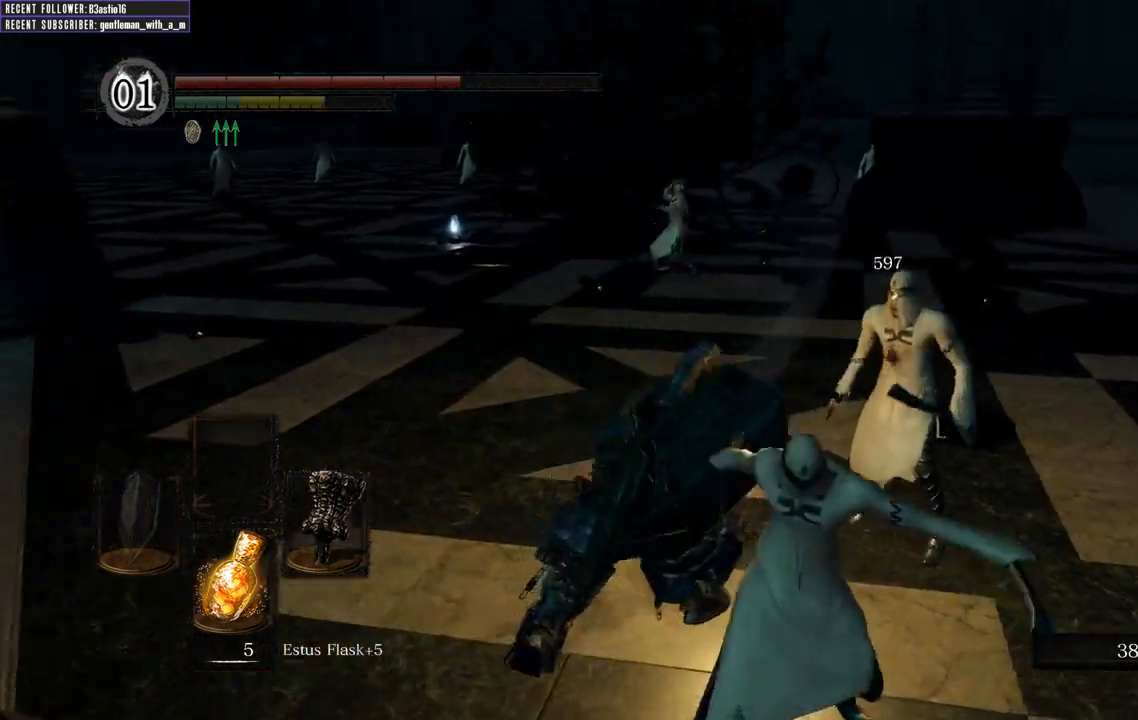
{"buttons": ["R1"], "left_stick": "up-right", "right_stick": "right", "events": [[83, "R1", "down"], [250, "R1", "up"], [283, "right_stick", "center"], [350, "R1", "down"], [367, "right_stick", "right"]]}
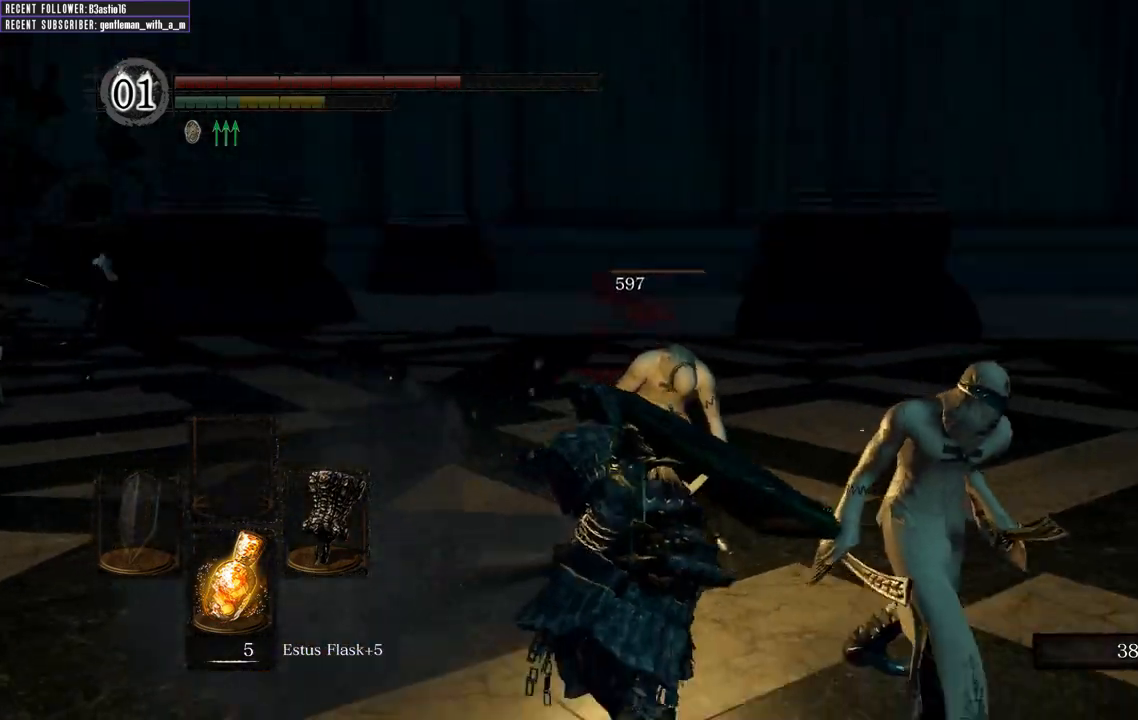
{"buttons": [], "left_stick": "up-right", "right_stick": "center", "events": [[17, "R1", "up"], [100, "R1", "down"], [233, "R1", "up"], [267, "right_stick", "center"], [300, "R1", "down"], [433, "R1", "up"]]}
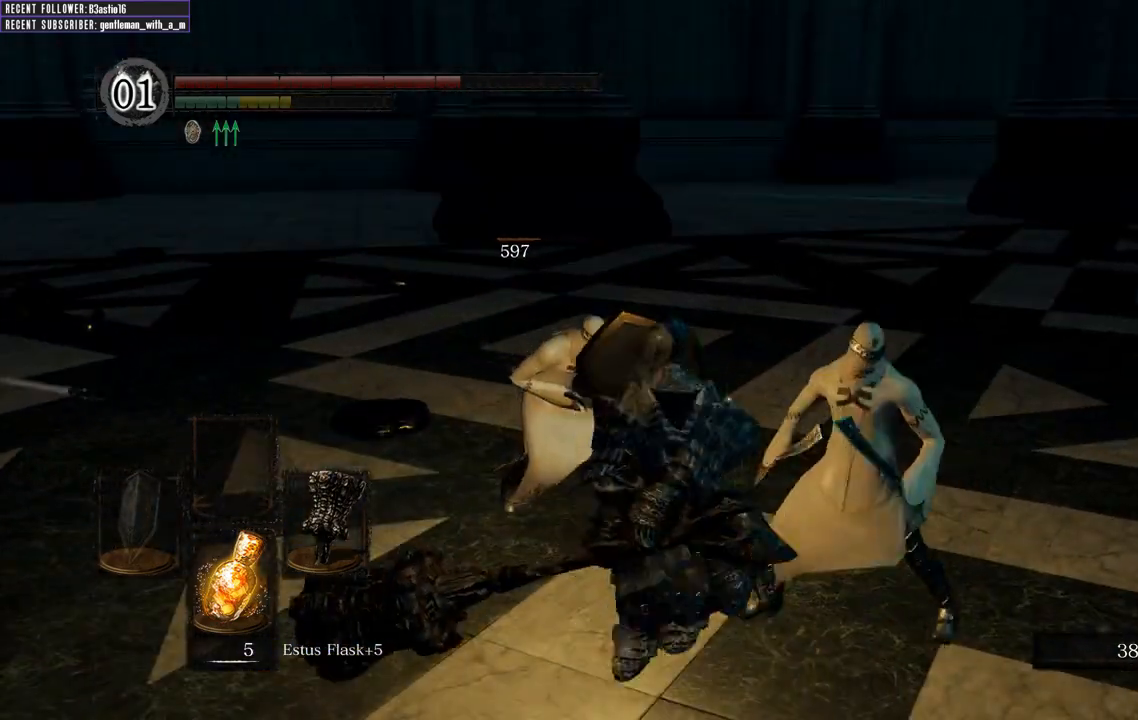
{"buttons": [], "left_stick": "up-right", "right_stick": "right", "events": [[17, "R1", "down"], [50, "right_stick", "up-right"], [167, "R1", "up"], [217, "right_stick", "center"], [433, "right_stick", "right"]]}
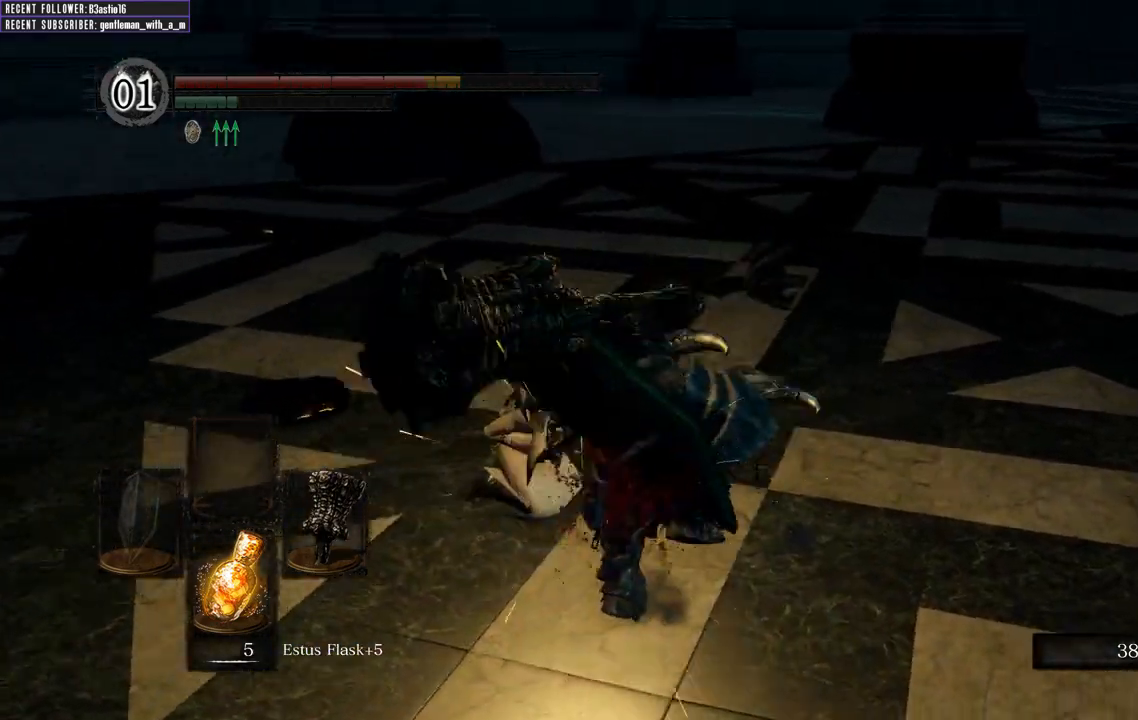
{"buttons": [], "left_stick": "up", "right_stick": "left", "events": [[150, "right_stick", "center"], [233, "left_stick", "up"], [317, "right_stick", "left"]]}
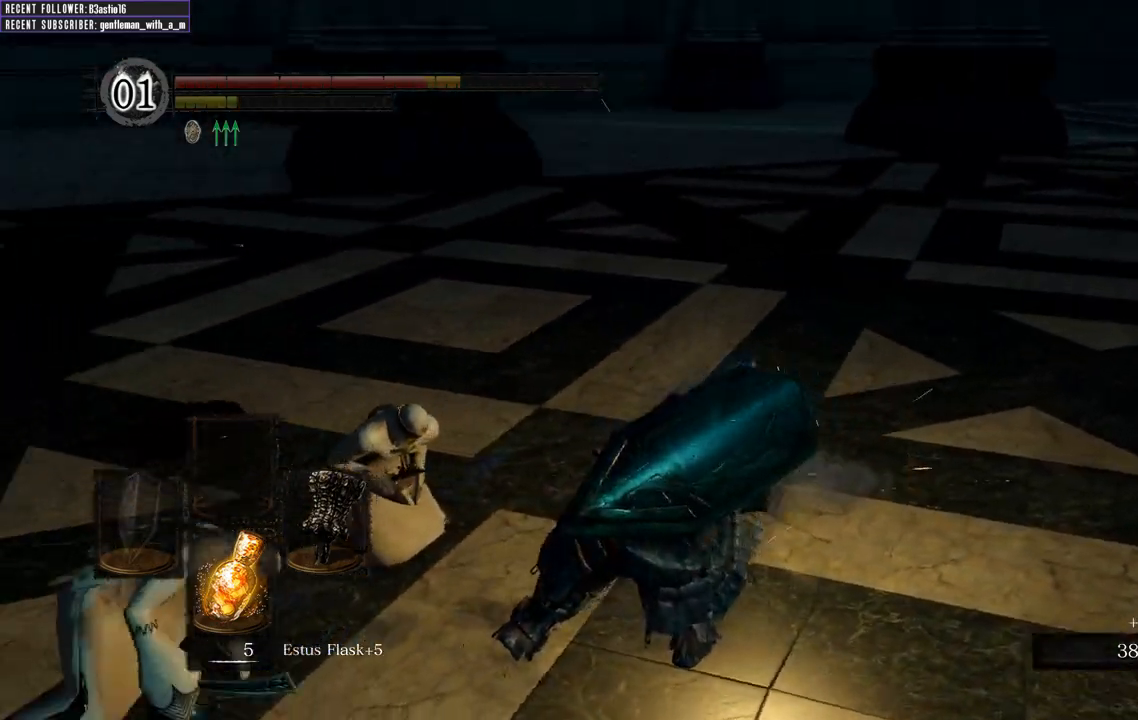
{"buttons": ["B"], "left_stick": "up-right", "right_stick": "right", "events": [[83, "left_stick", "up-right"], [117, "right_stick", "center"], [317, "right_stick", "right"], [433, "B", "down"]]}
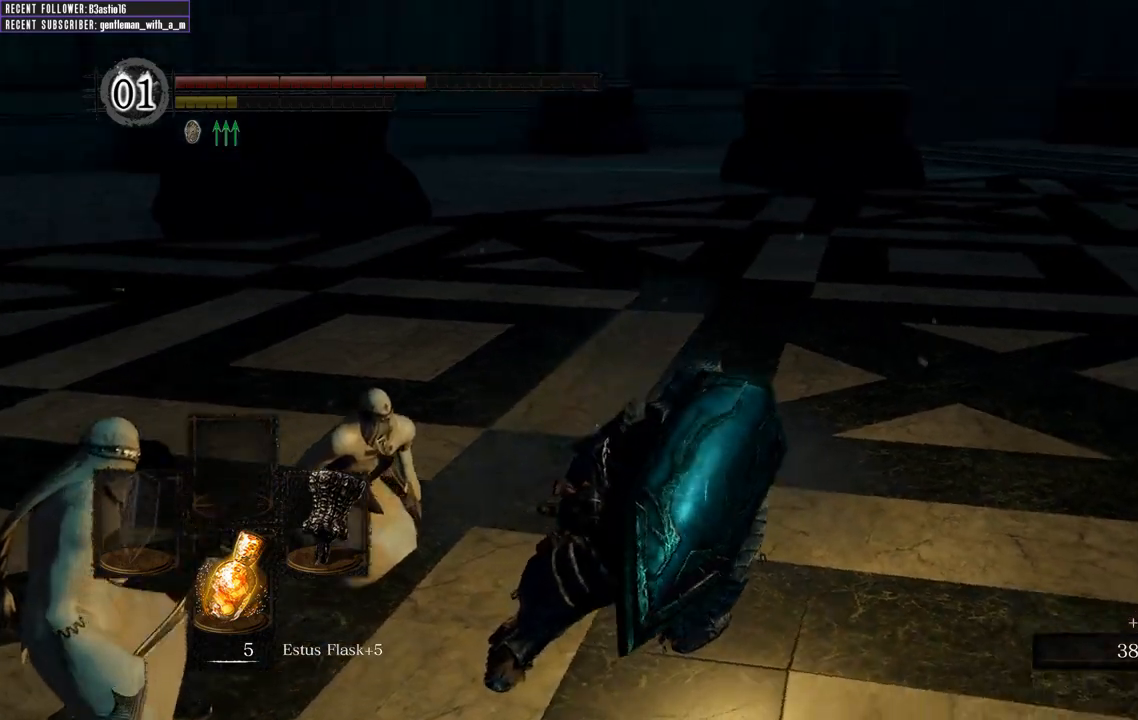
{"buttons": ["B", "L1"], "left_stick": "up-right", "right_stick": "right", "events": [[67, "L1", "down"], [217, "right_stick", "center"], [500, "right_stick", "right"]]}
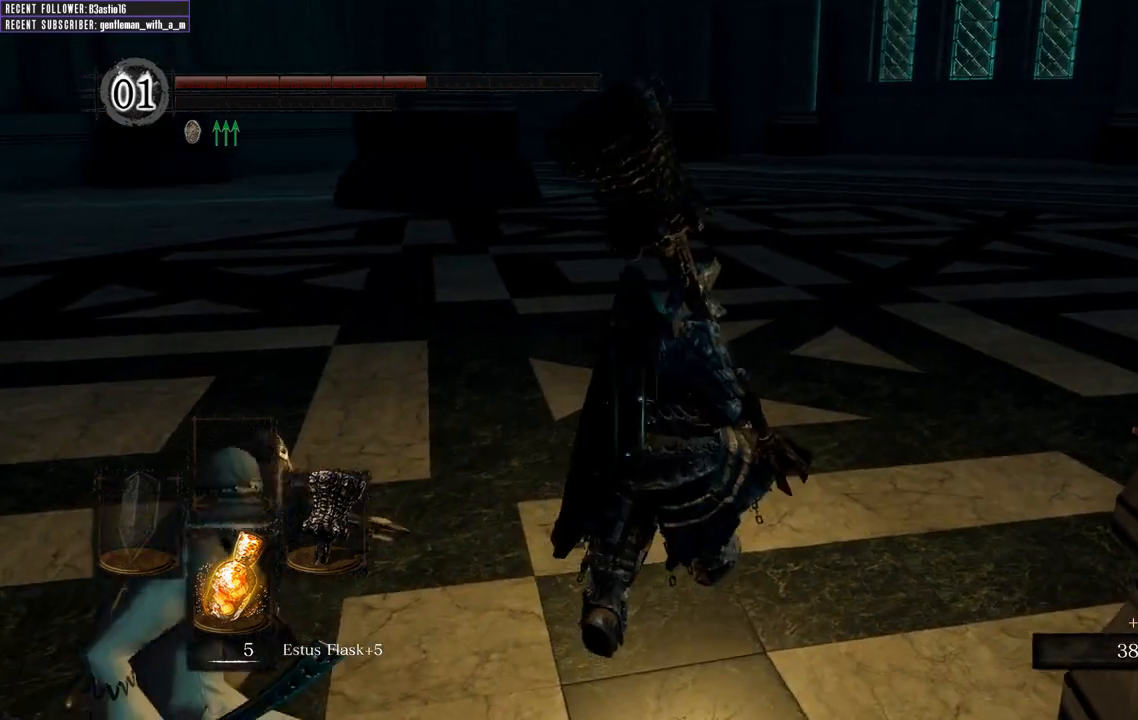
{"buttons": ["B", "L1"], "left_stick": "up", "right_stick": "center", "events": [[417, "left_stick", "up"], [417, "right_stick", "center"]]}
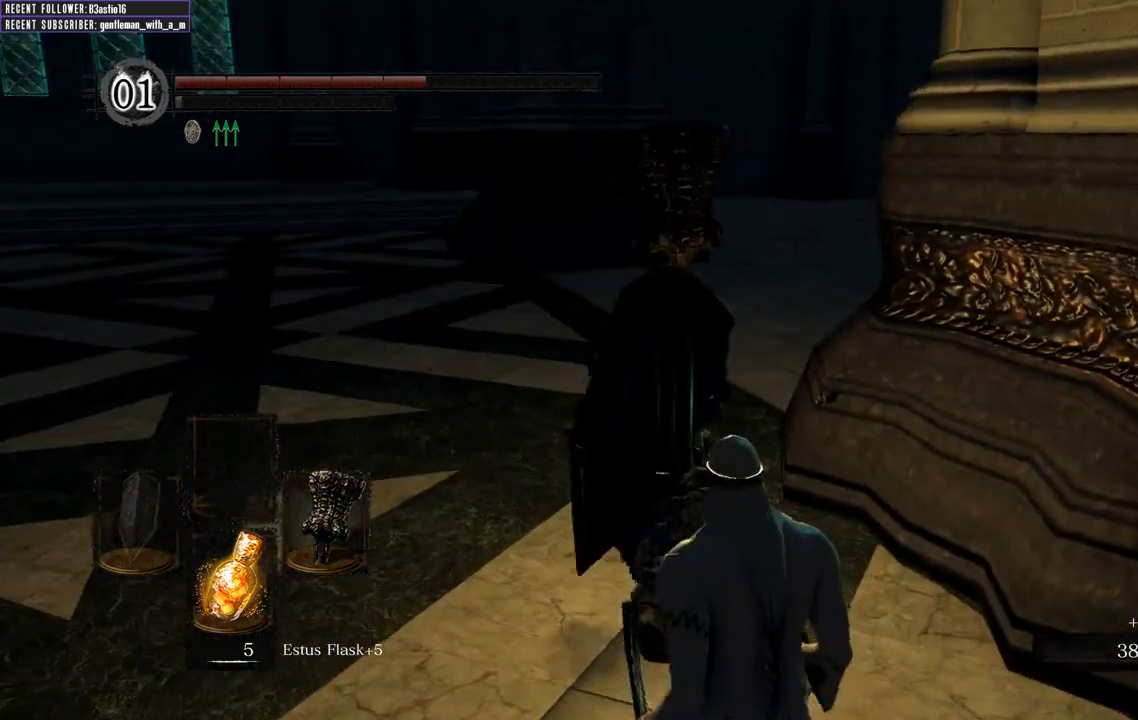
{"buttons": [], "left_stick": "up", "right_stick": "center", "events": [[83, "right_stick", "right"], [433, "right_stick", "center"], [450, "B", "up"], [450, "L1", "up"]]}